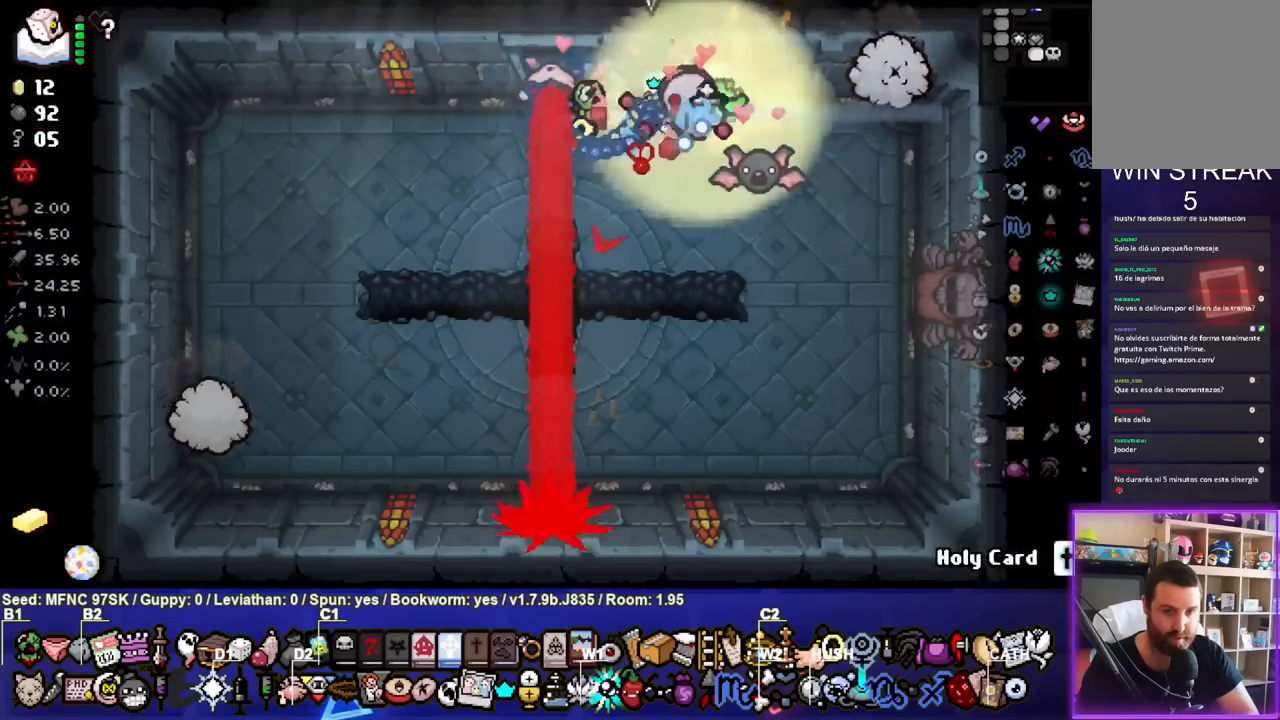
Gameplay with a controller (PlayStation layout); each line is a JSON object with the inputs held at the frame after it. "events" lists button and stick changes between this image and that frame as [ms after this image, input, new state], when the widget could be followed in between.
{"buttons": ["SQUARE"], "left_stick": "down-left", "right_stick": "center", "events": [[33, "left_stick", "down-left"], [183, "CIRCLE", "up"], [333, "SQUARE", "down"]]}
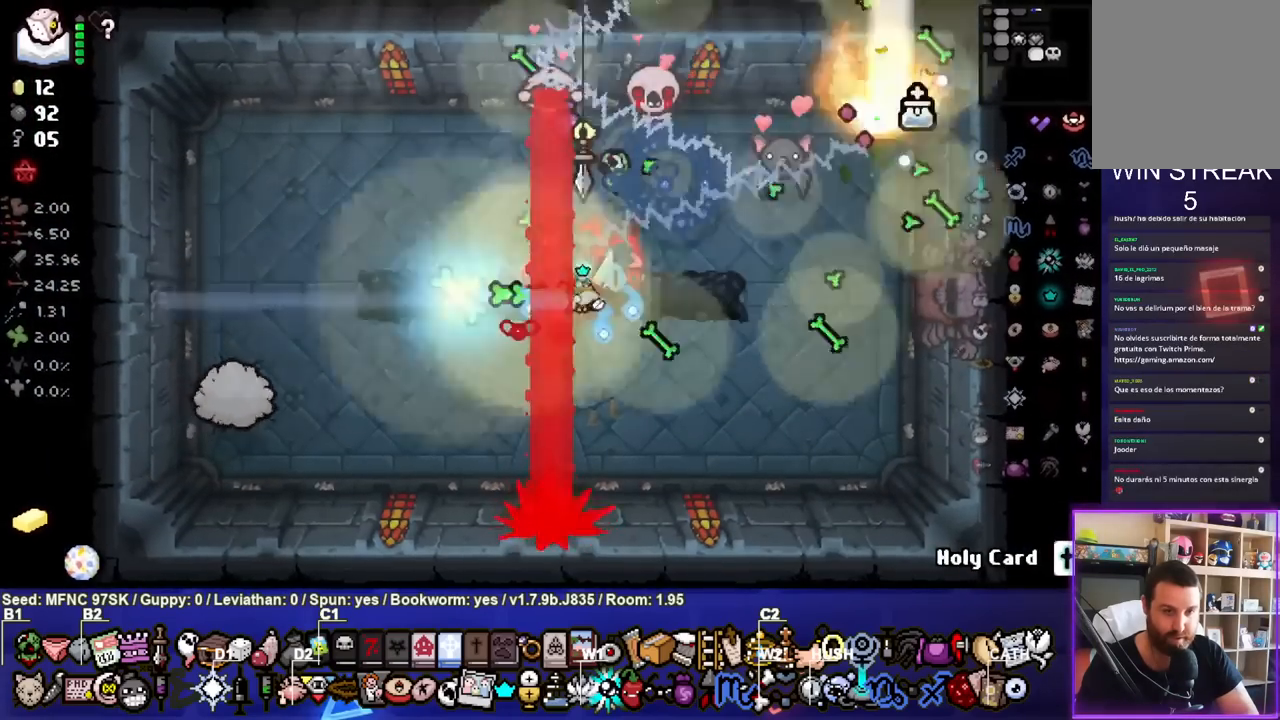
{"buttons": ["SQUARE"], "left_stick": "right", "right_stick": "center", "events": [[217, "left_stick", "right"]]}
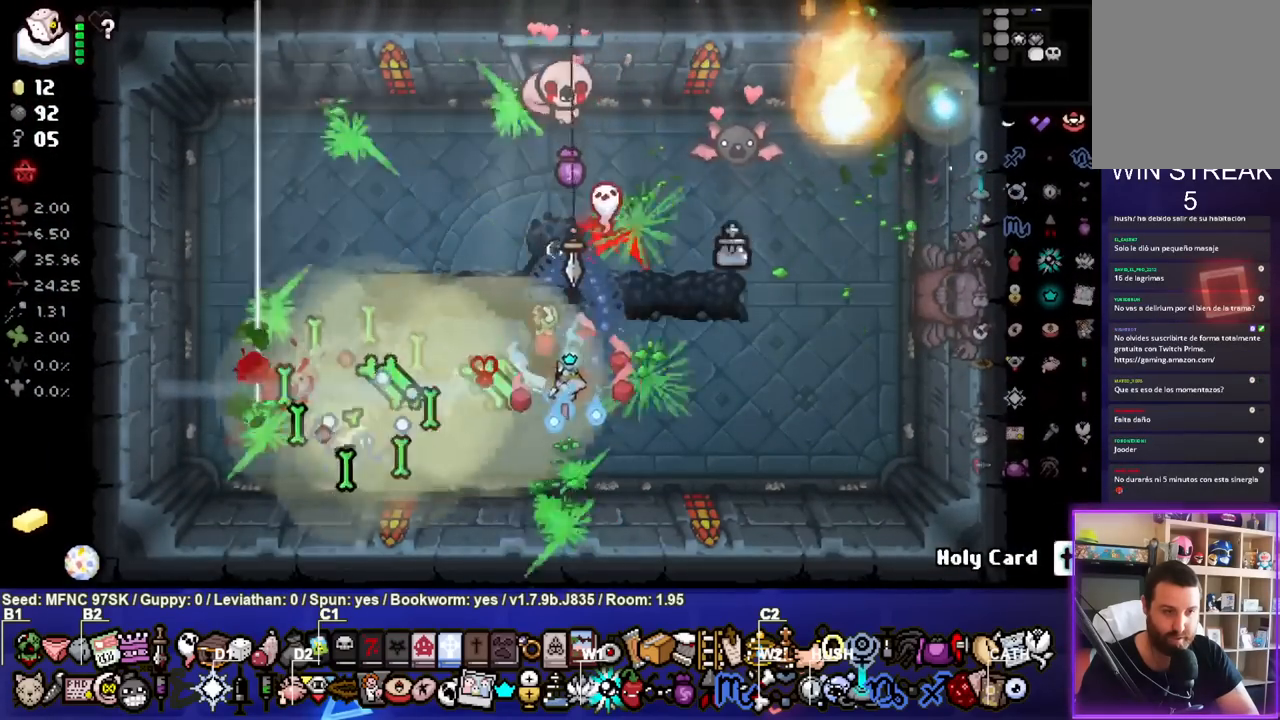
{"buttons": [], "left_stick": "right", "right_stick": "center", "events": [[17, "SQUARE", "up"]]}
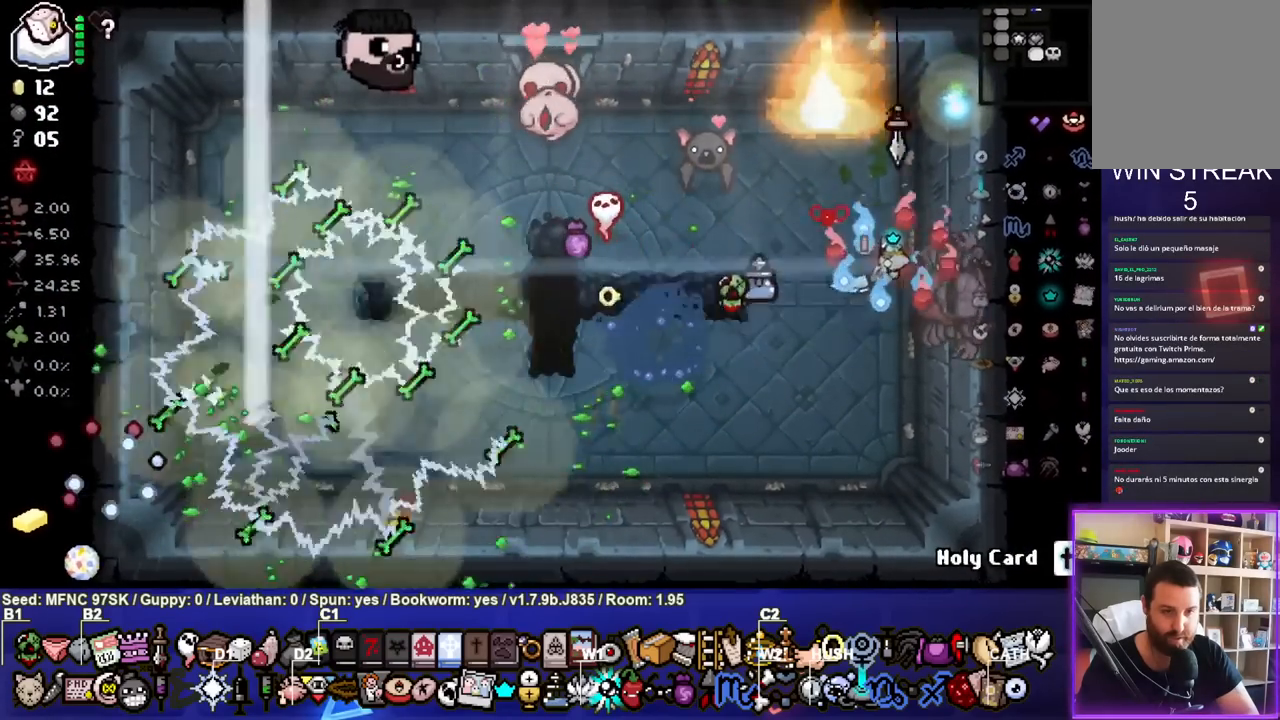
{"buttons": [], "left_stick": "right", "right_stick": "center", "events": [[250, "CROSS", "down"], [250, "left_stick", "center"], [367, "left_stick", "right"], [383, "CROSS", "up"]]}
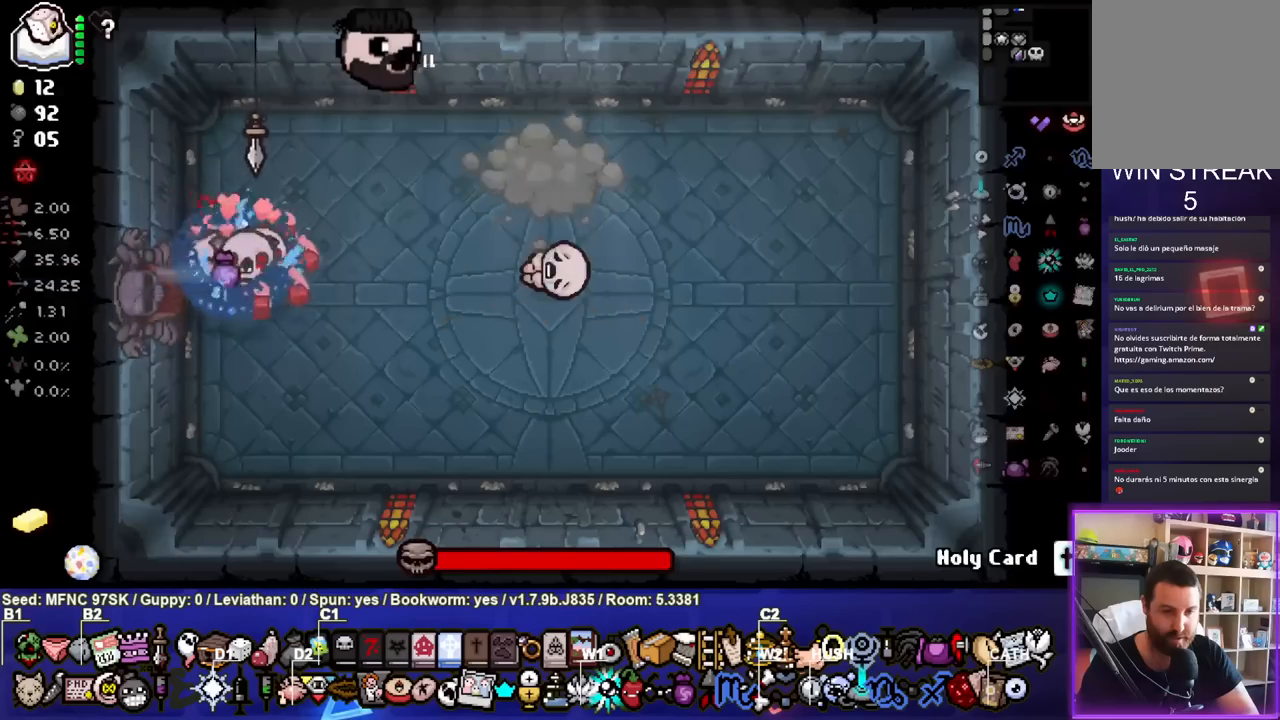
{"buttons": ["CIRCLE"], "left_stick": "right", "right_stick": "center", "events": [[50, "CIRCLE", "down"]]}
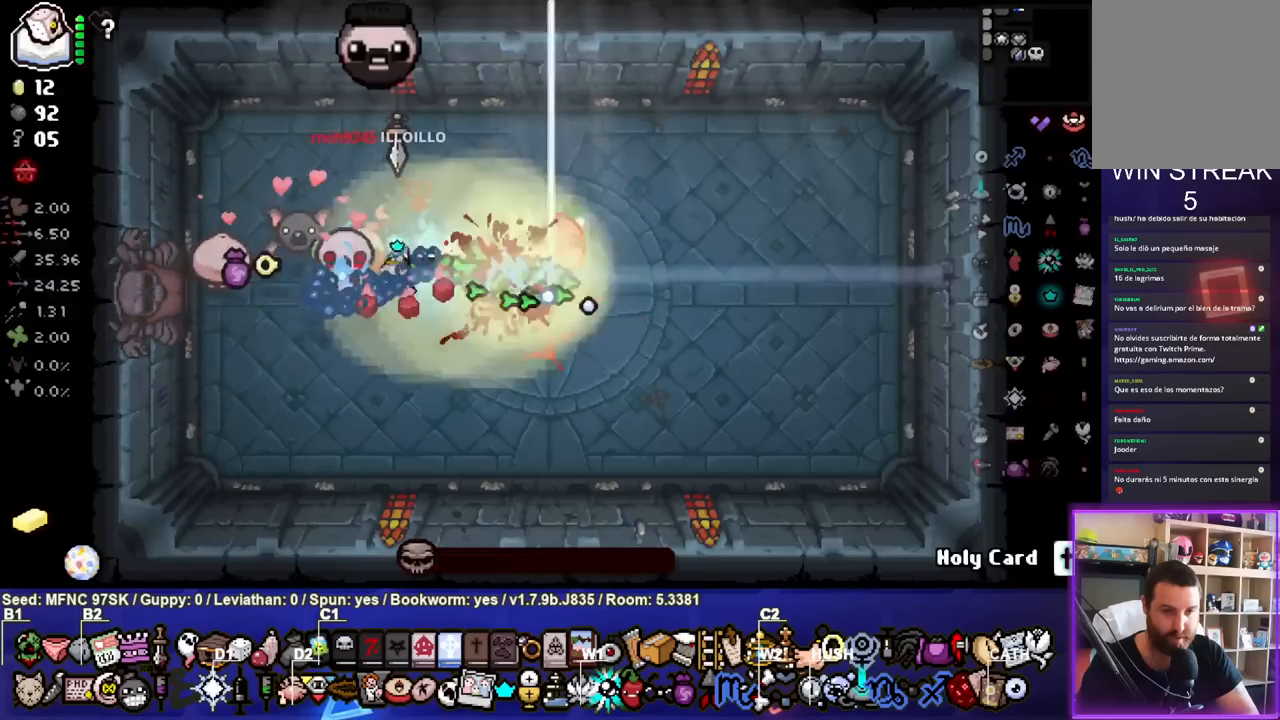
{"buttons": [], "left_stick": "down-left", "right_stick": "center", "events": [[133, "left_stick", "left"], [400, "left_stick", "down-left"], [467, "CIRCLE", "up"]]}
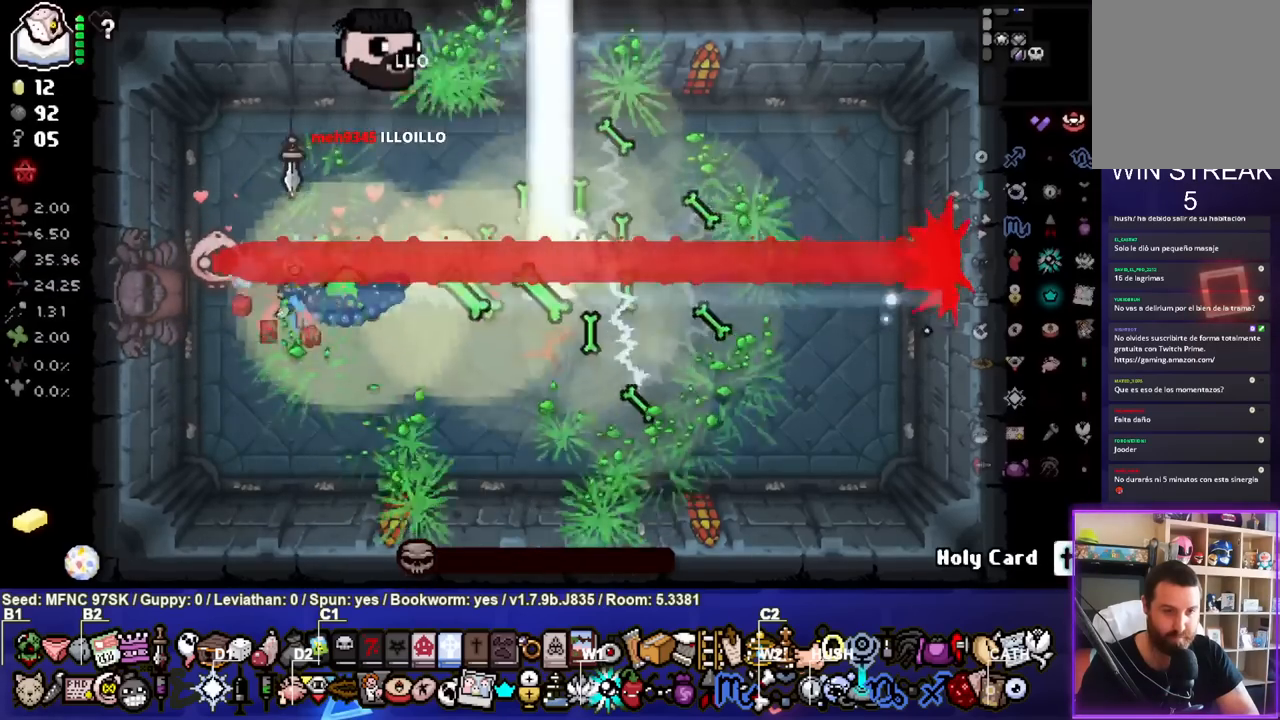
{"buttons": [], "left_stick": "center", "right_stick": "center", "events": [[167, "left_stick", "center"]]}
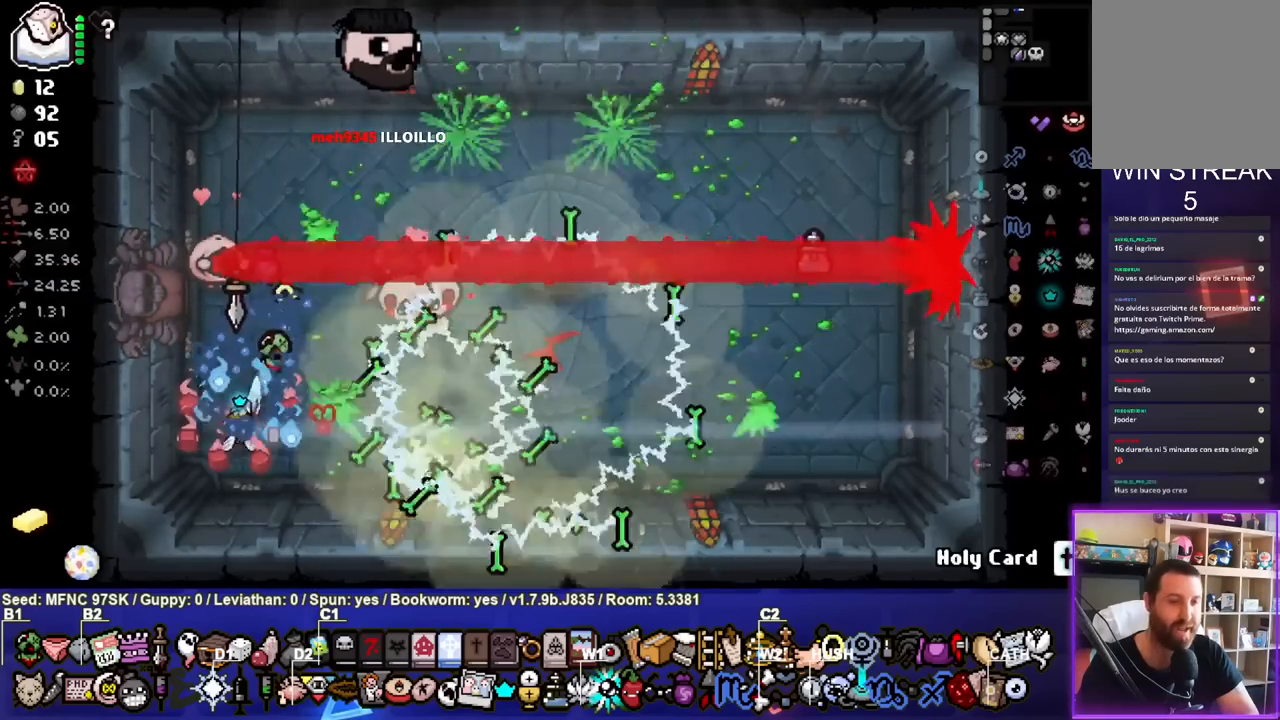
{"buttons": [], "left_stick": "up-right", "right_stick": "center", "events": [[17, "left_stick", "up-left"], [250, "left_stick", "center"], [367, "left_stick", "up"], [467, "left_stick", "up-right"]]}
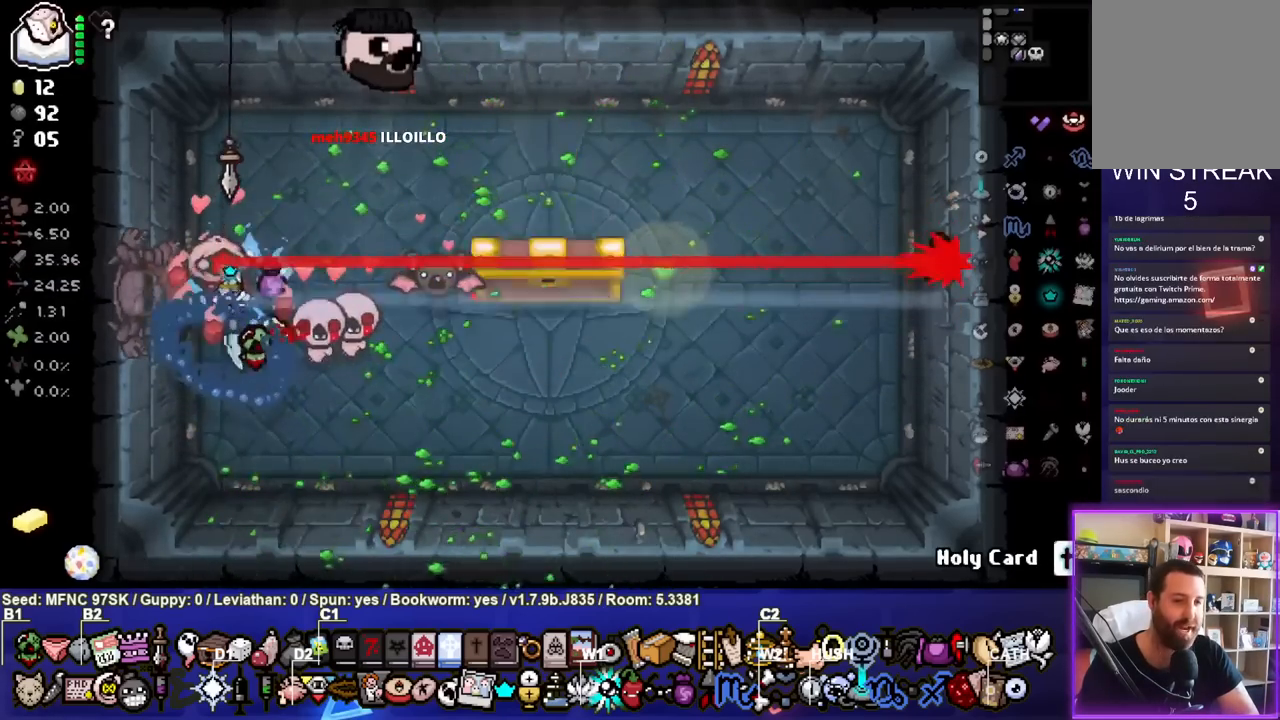
{"buttons": [], "left_stick": "down-right", "right_stick": "center", "events": [[317, "left_stick", "center"], [483, "left_stick", "down-right"]]}
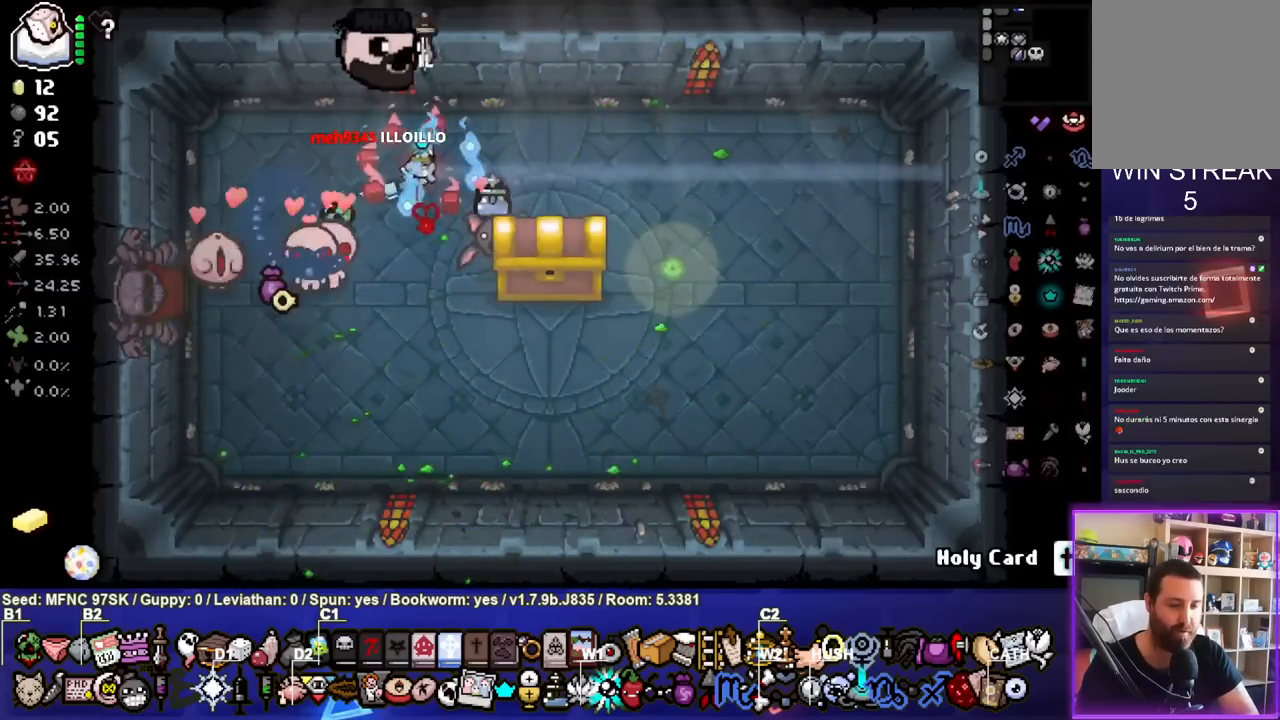
{"buttons": [], "left_stick": "down-right", "right_stick": "center", "events": [[167, "left_stick", "center"], [350, "left_stick", "down-right"]]}
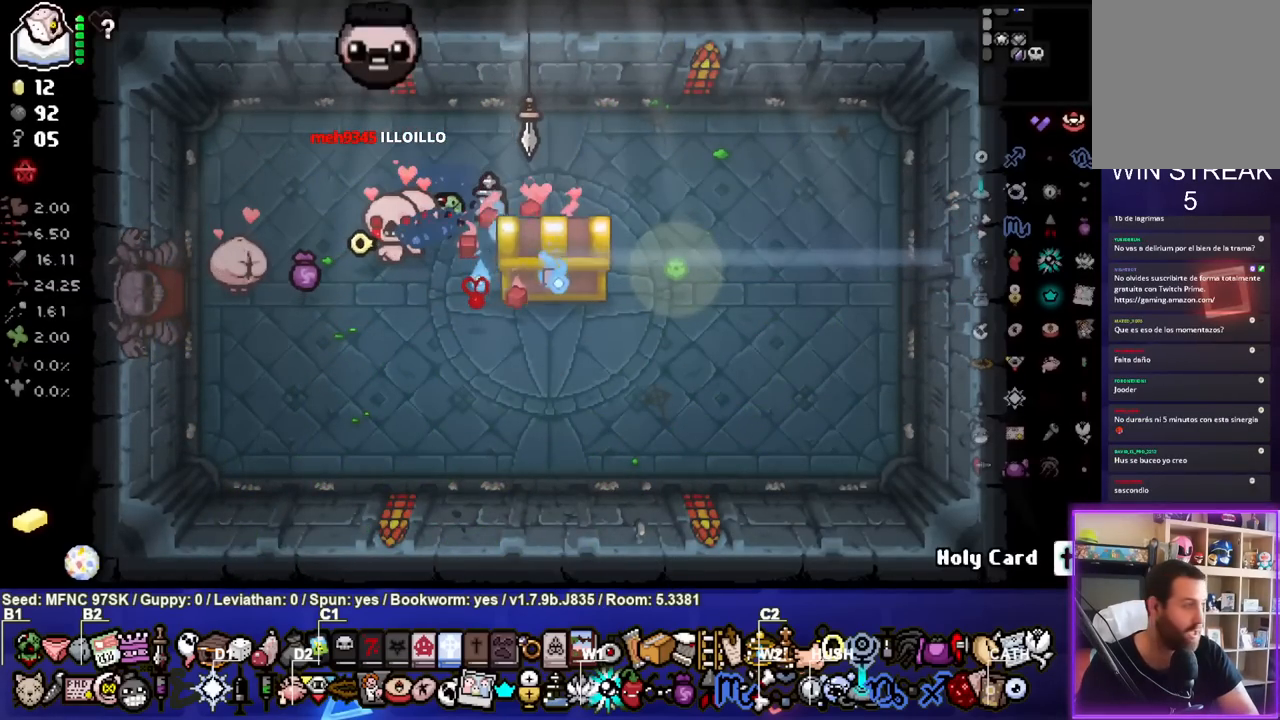
{"buttons": [], "left_stick": "center", "right_stick": "center", "events": [[33, "left_stick", "center"]]}
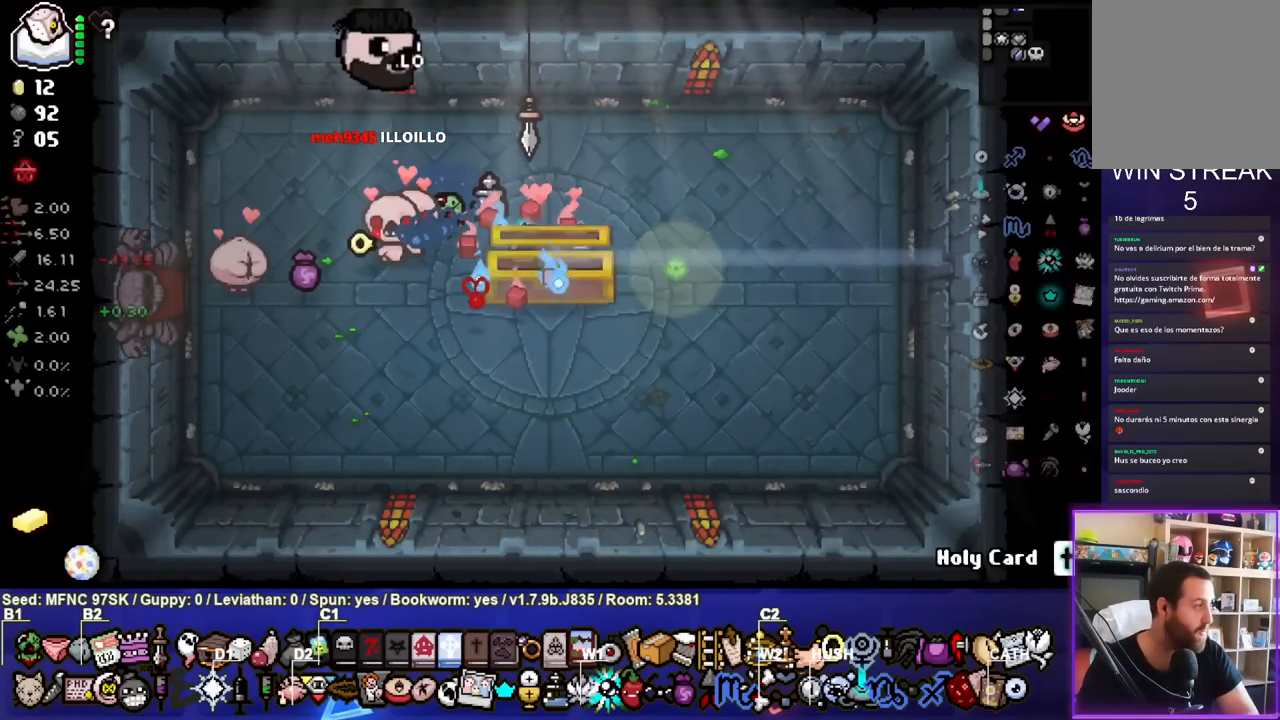
{"buttons": [], "left_stick": "center", "right_stick": "center", "events": []}
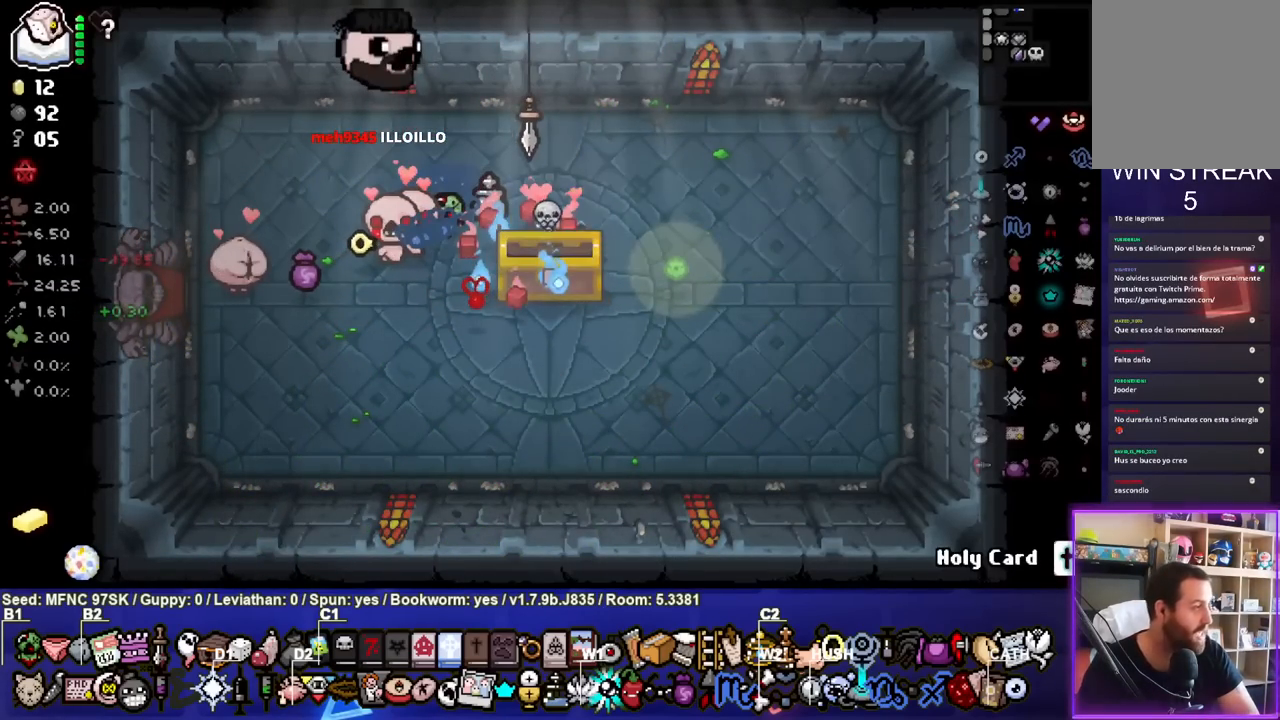
{"buttons": [], "left_stick": "center", "right_stick": "center", "events": []}
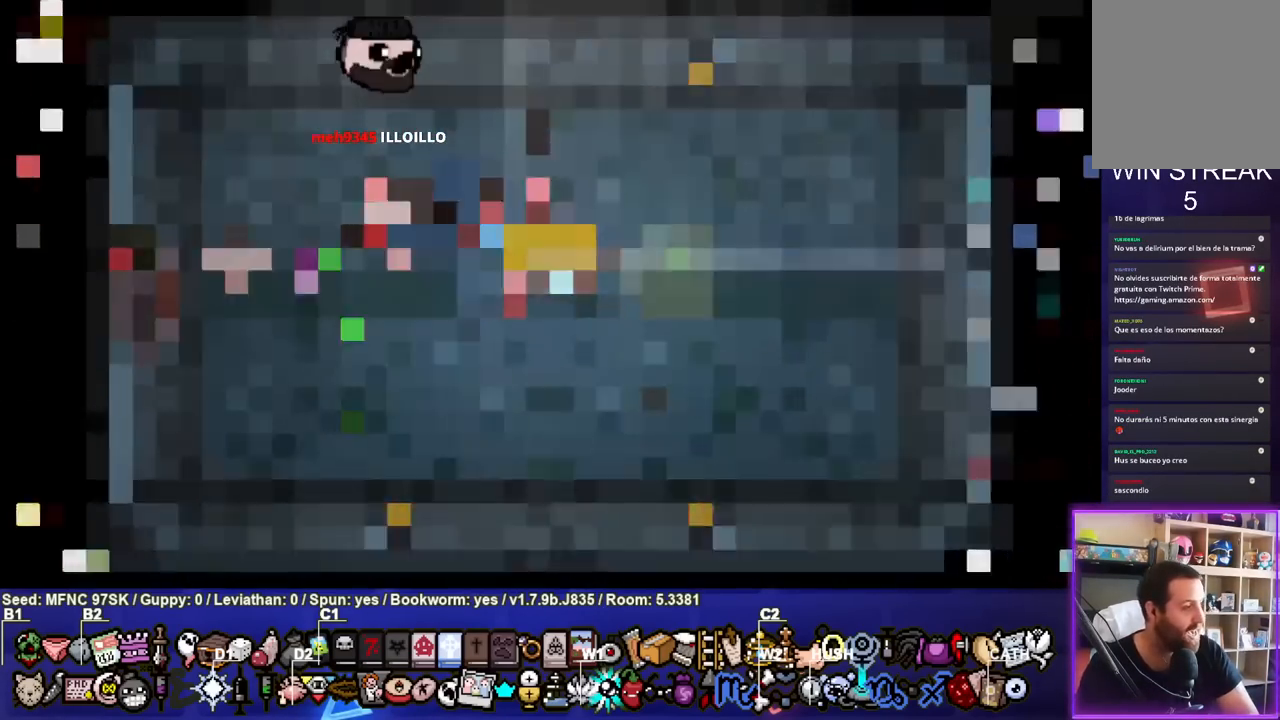
{"buttons": [], "left_stick": "center", "right_stick": "center", "events": []}
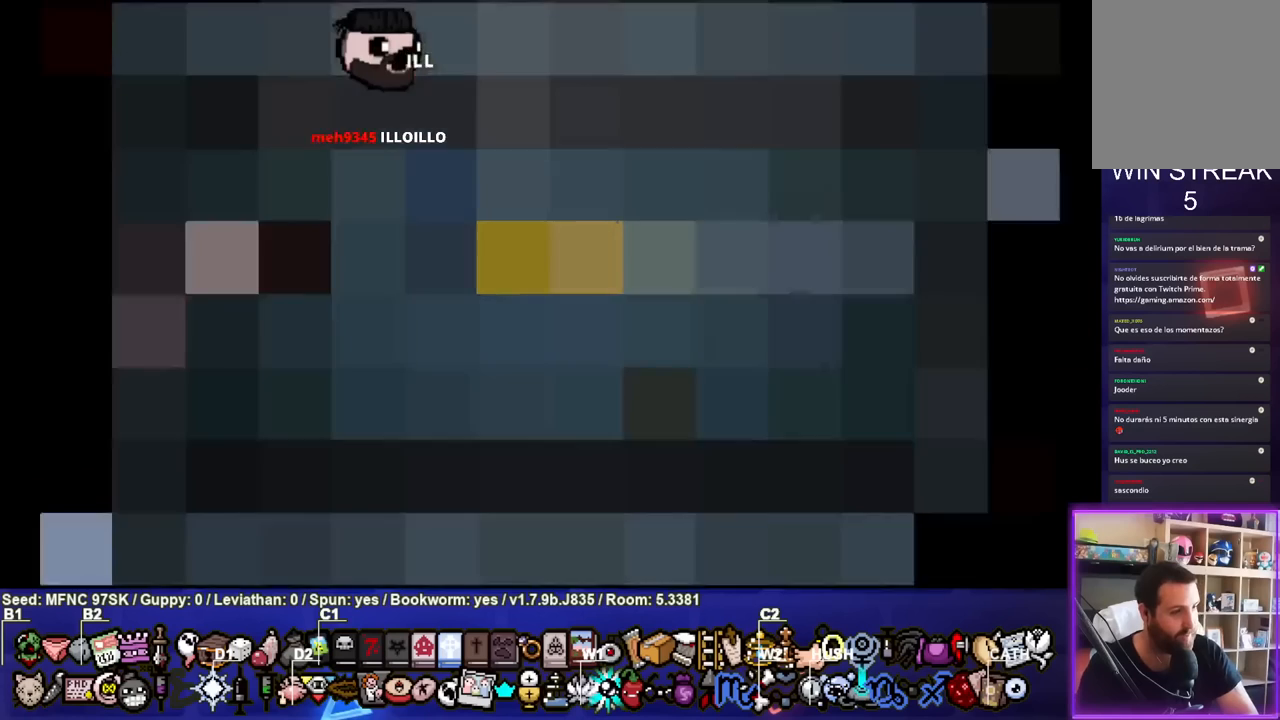
{"buttons": [], "left_stick": "center", "right_stick": "center", "events": [[250, "CROSS", "down"], [400, "CROSS", "up"]]}
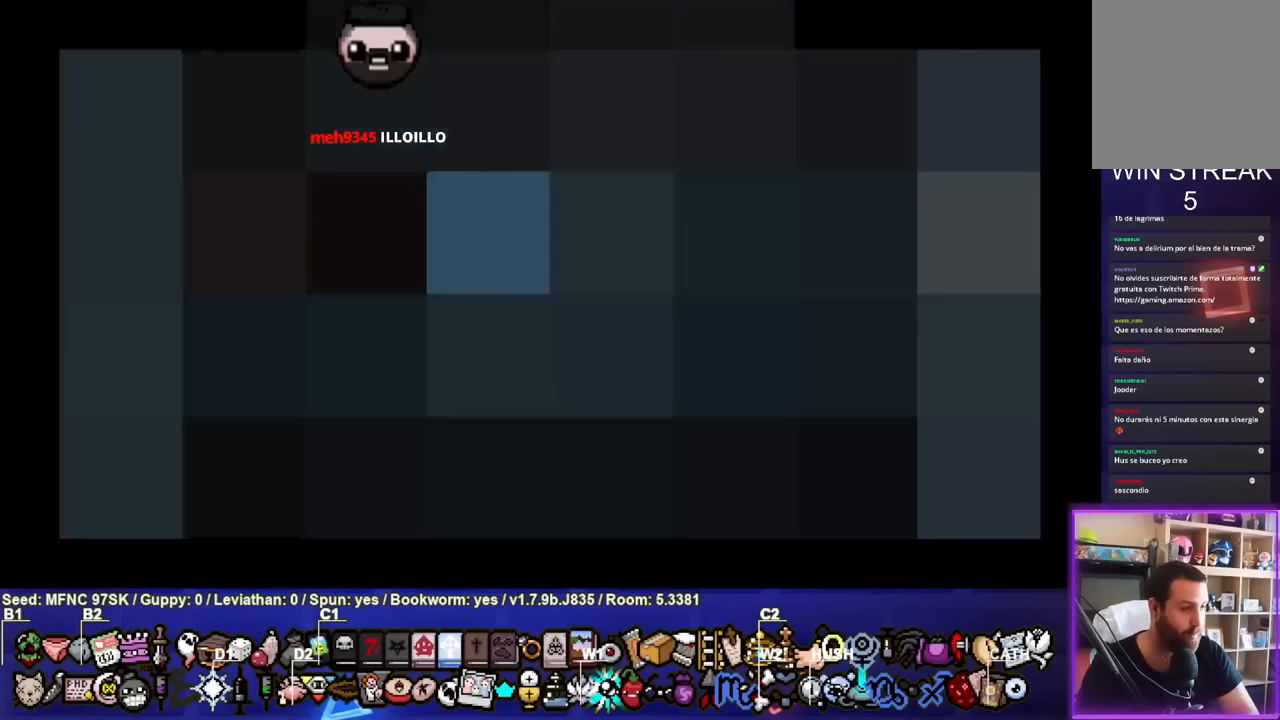
{"buttons": [], "left_stick": "center", "right_stick": "center", "events": []}
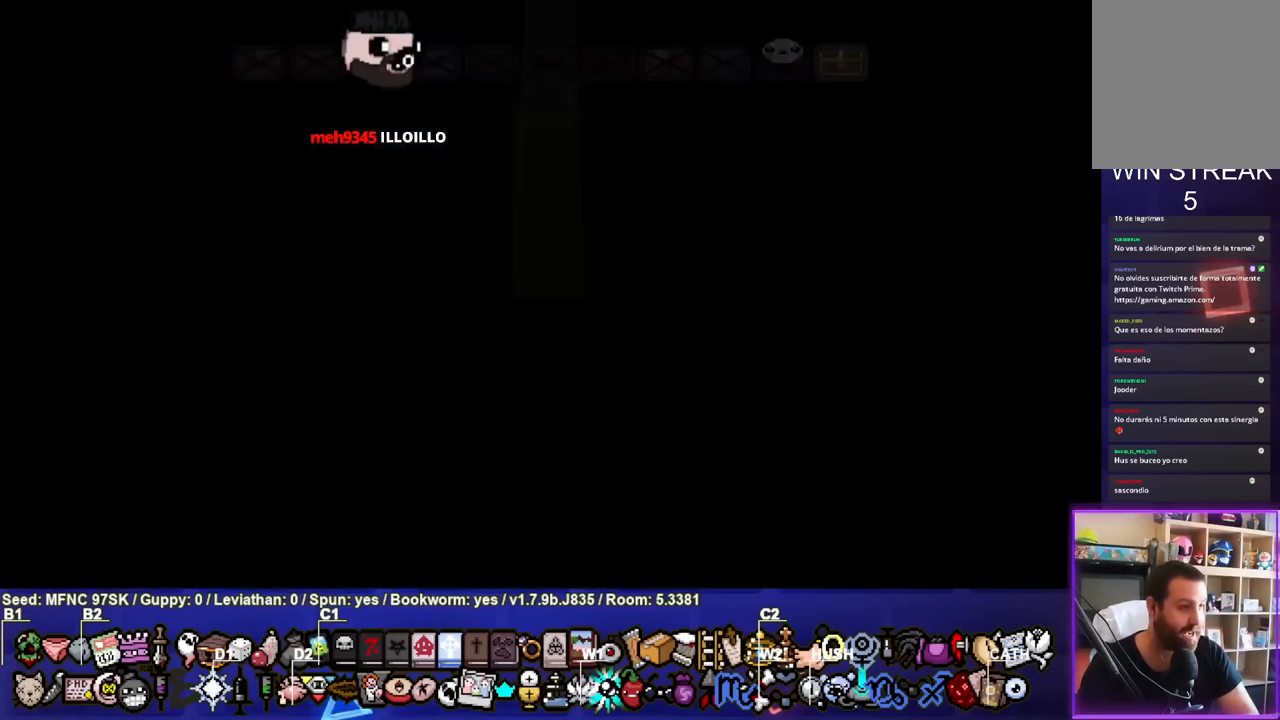
{"buttons": ["CROSS"], "left_stick": "center", "right_stick": "center", "events": [[367, "CROSS", "down"]]}
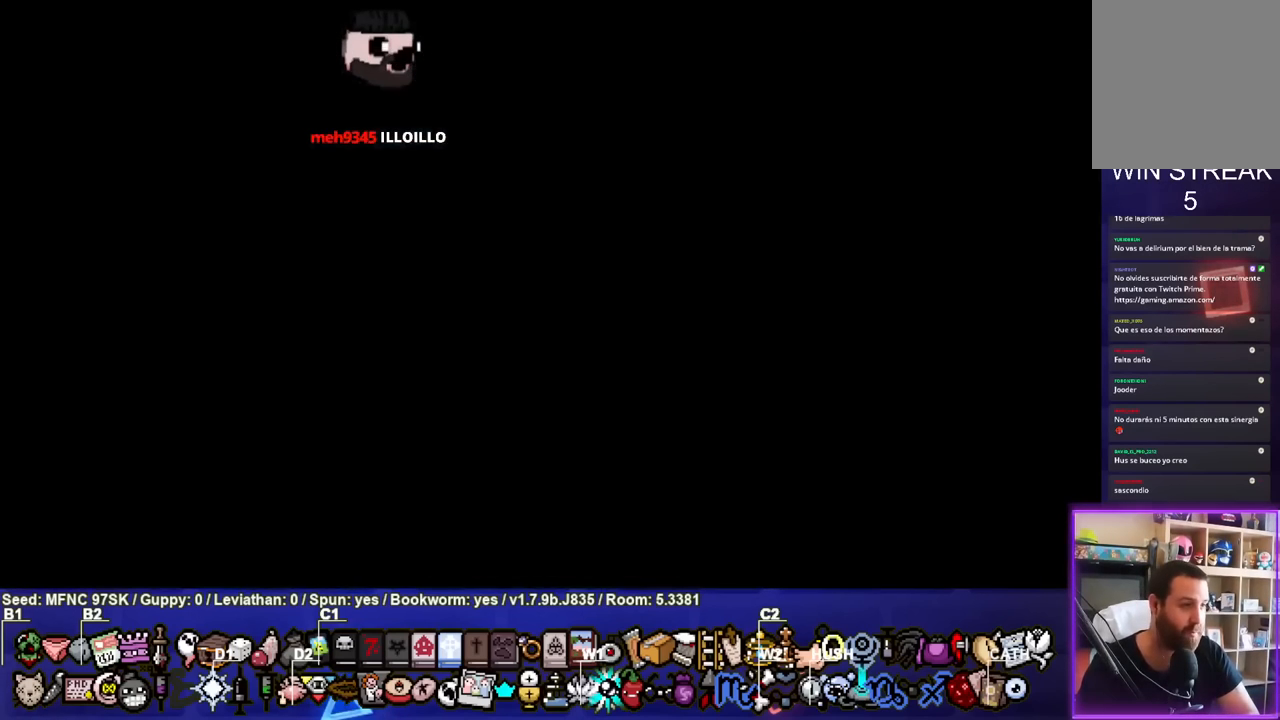
{"buttons": [], "left_stick": "center", "right_stick": "center", "events": [[17, "CROSS", "up"]]}
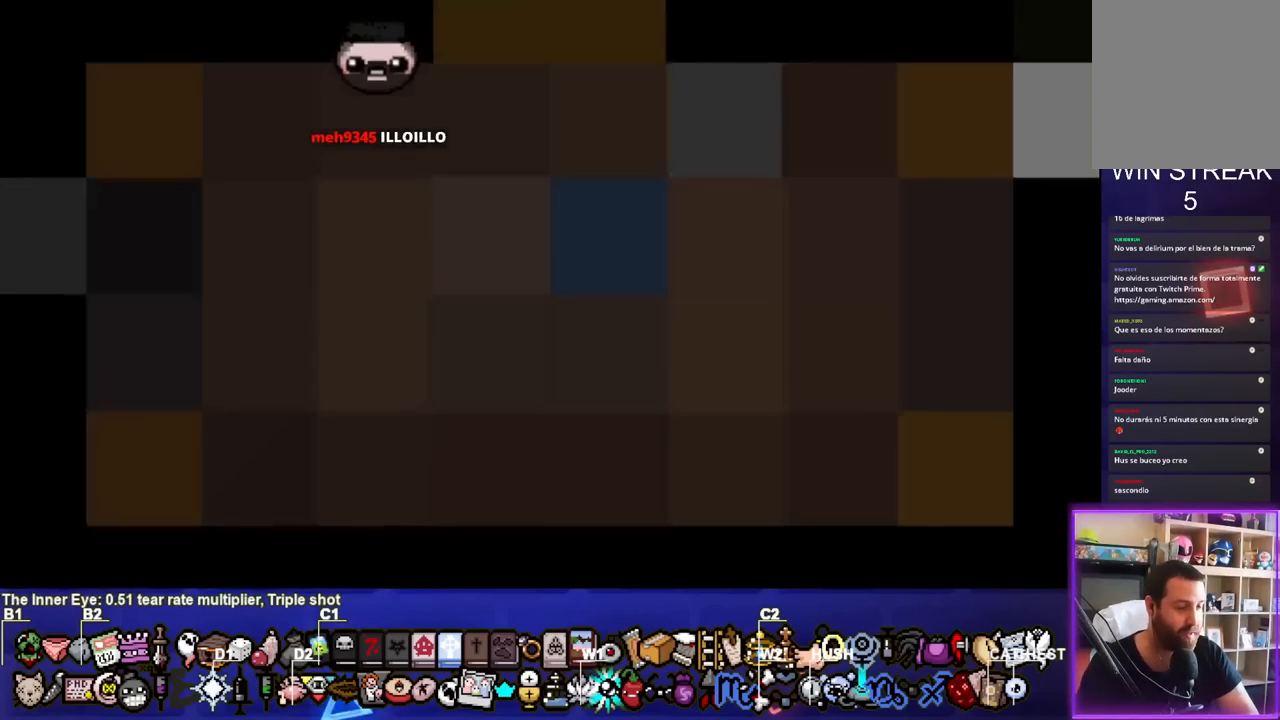
{"buttons": [], "left_stick": "center", "right_stick": "center", "events": []}
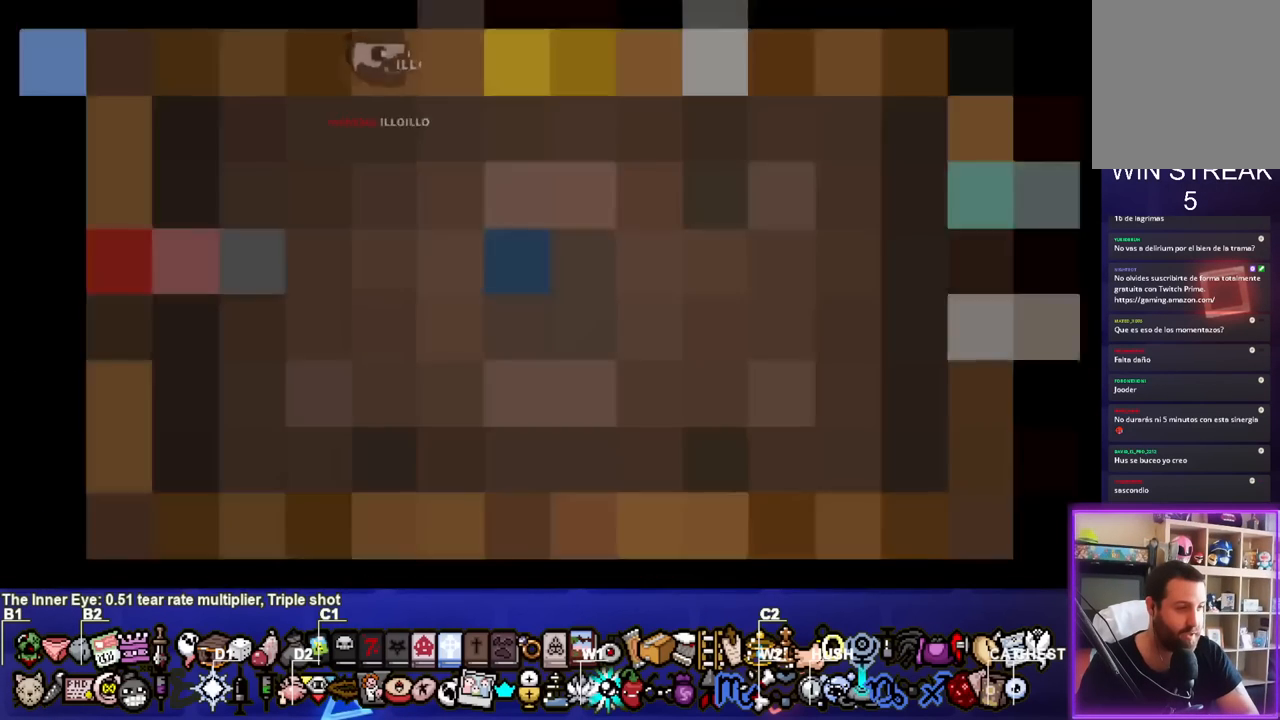
{"buttons": [], "left_stick": "center", "right_stick": "center", "events": []}
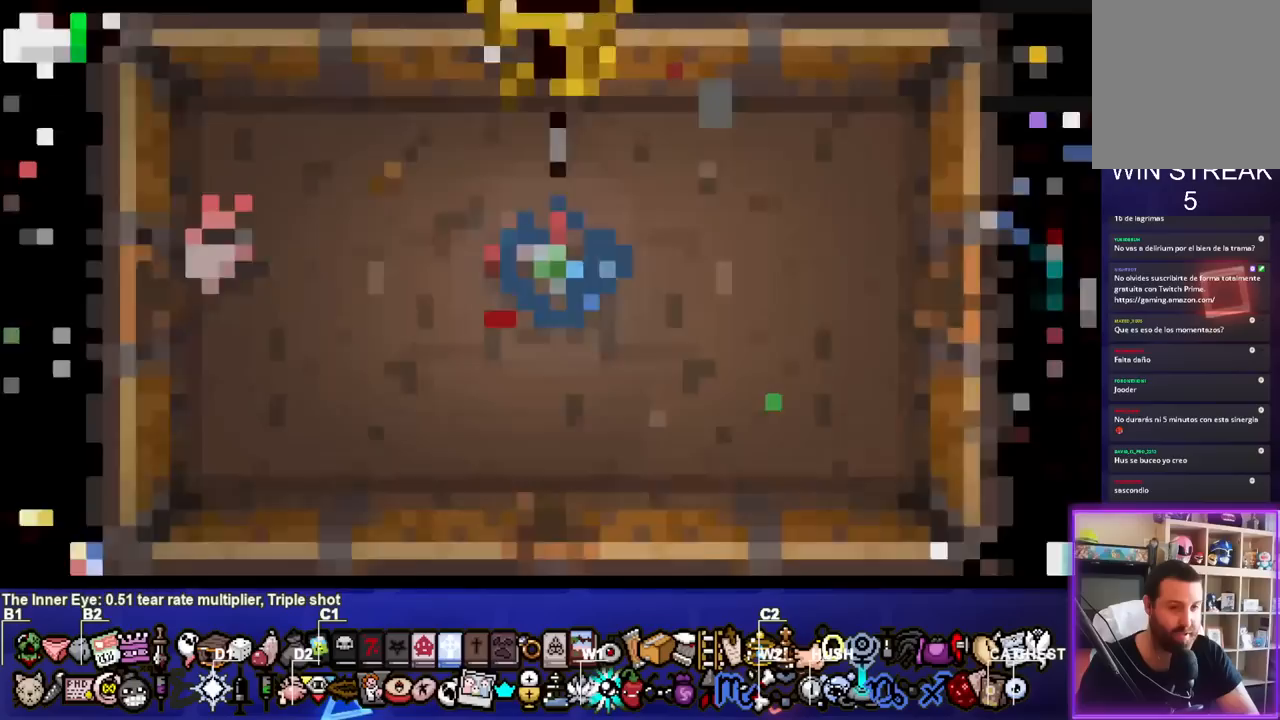
{"buttons": [], "left_stick": "center", "right_stick": "center", "events": []}
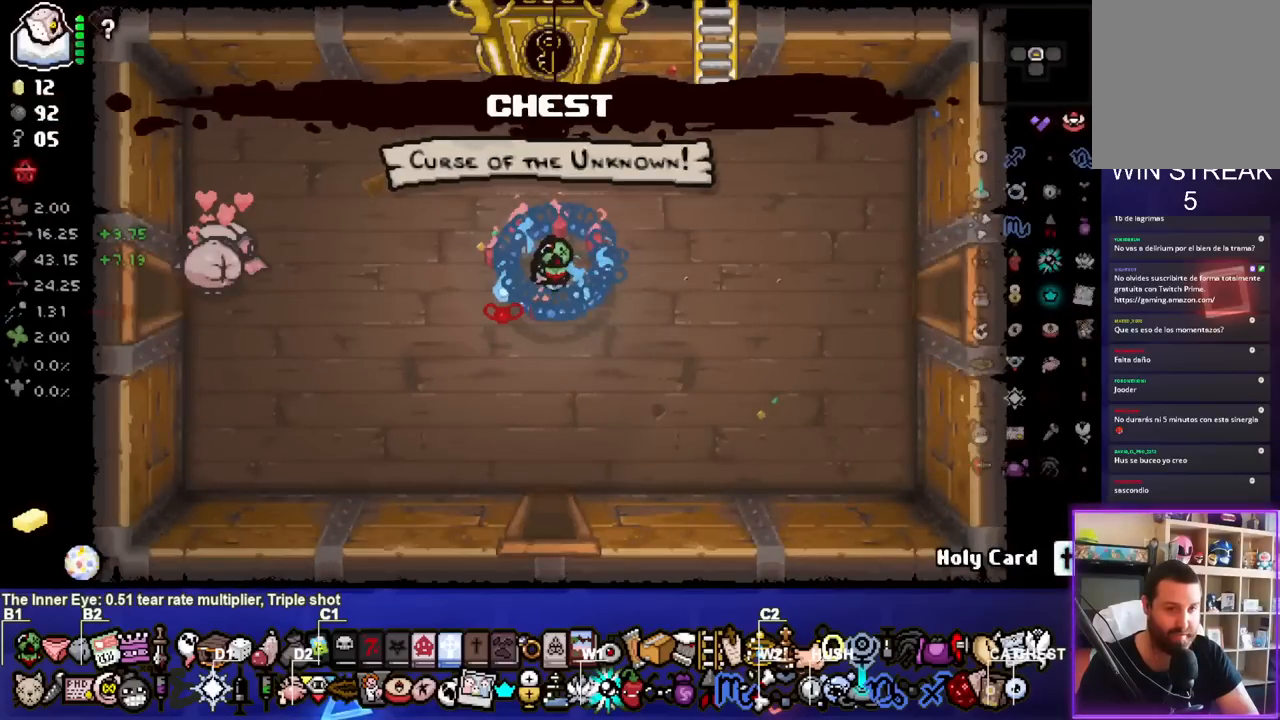
{"buttons": [], "left_stick": "center", "right_stick": "center", "events": []}
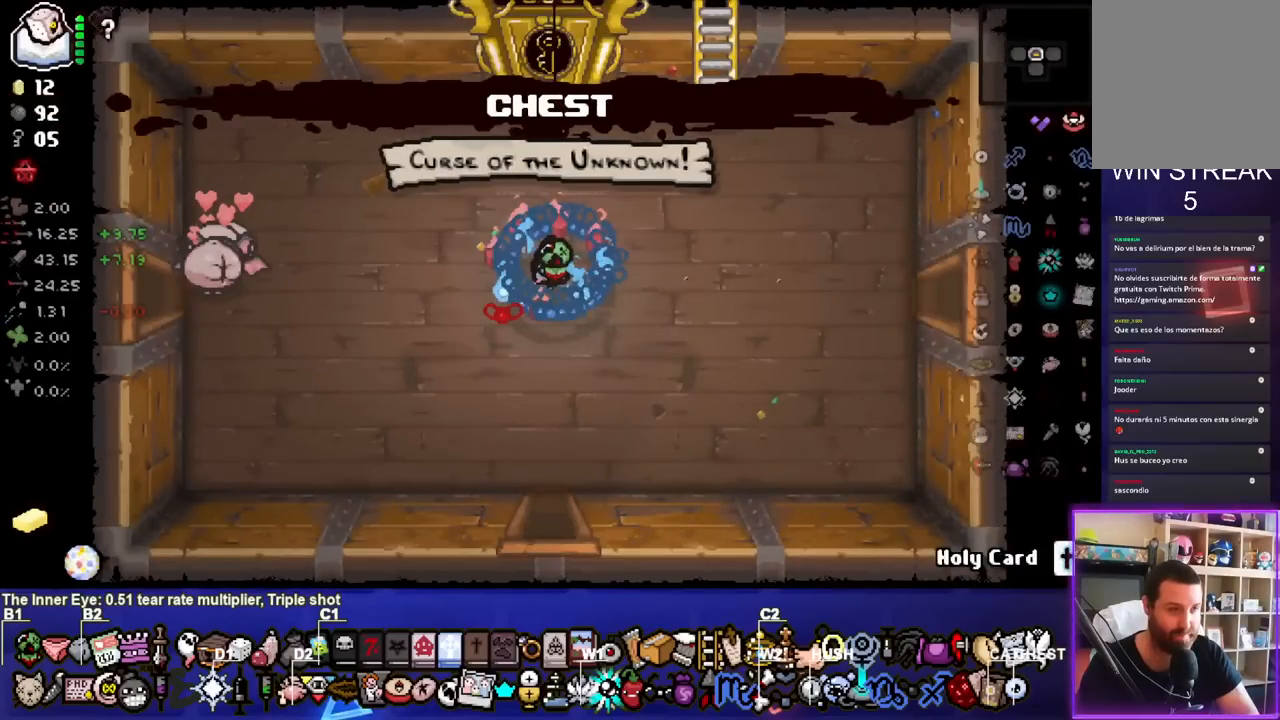
{"buttons": [], "left_stick": "left", "right_stick": "center", "events": [[500, "left_stick", "left"]]}
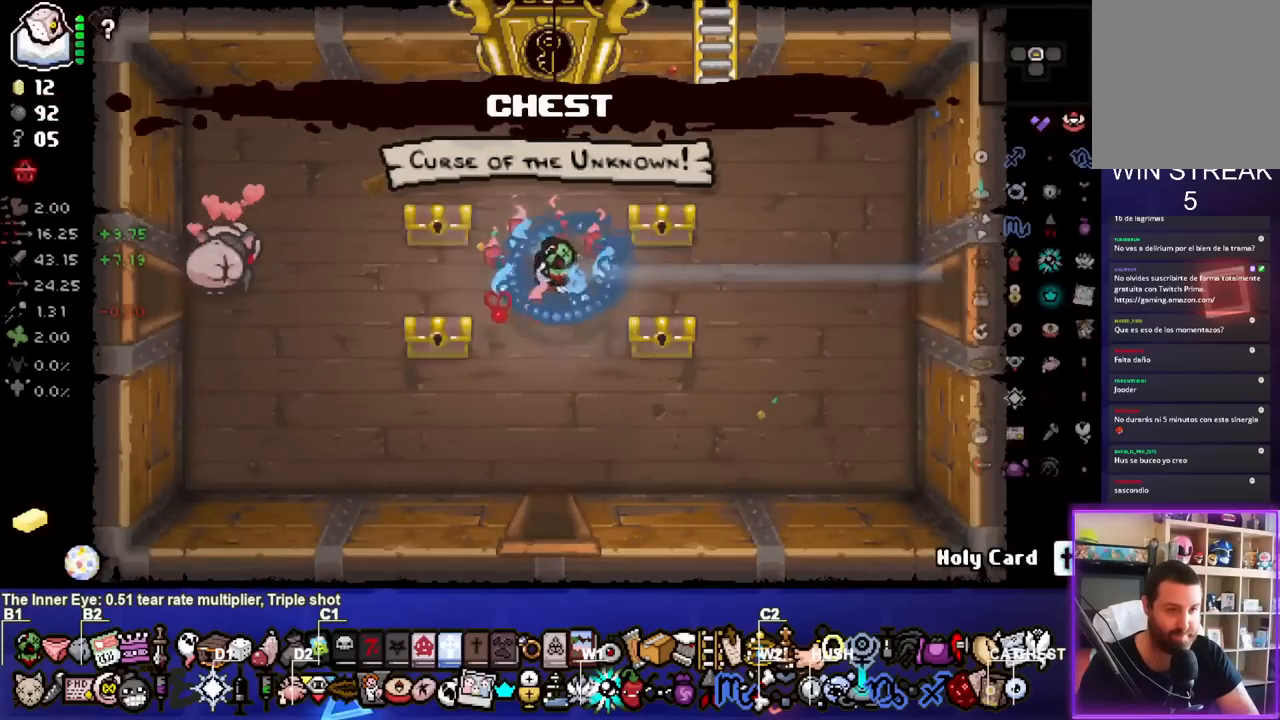
{"buttons": [], "left_stick": "left", "right_stick": "center", "events": [[183, "left_stick", "center"], [450, "left_stick", "left"]]}
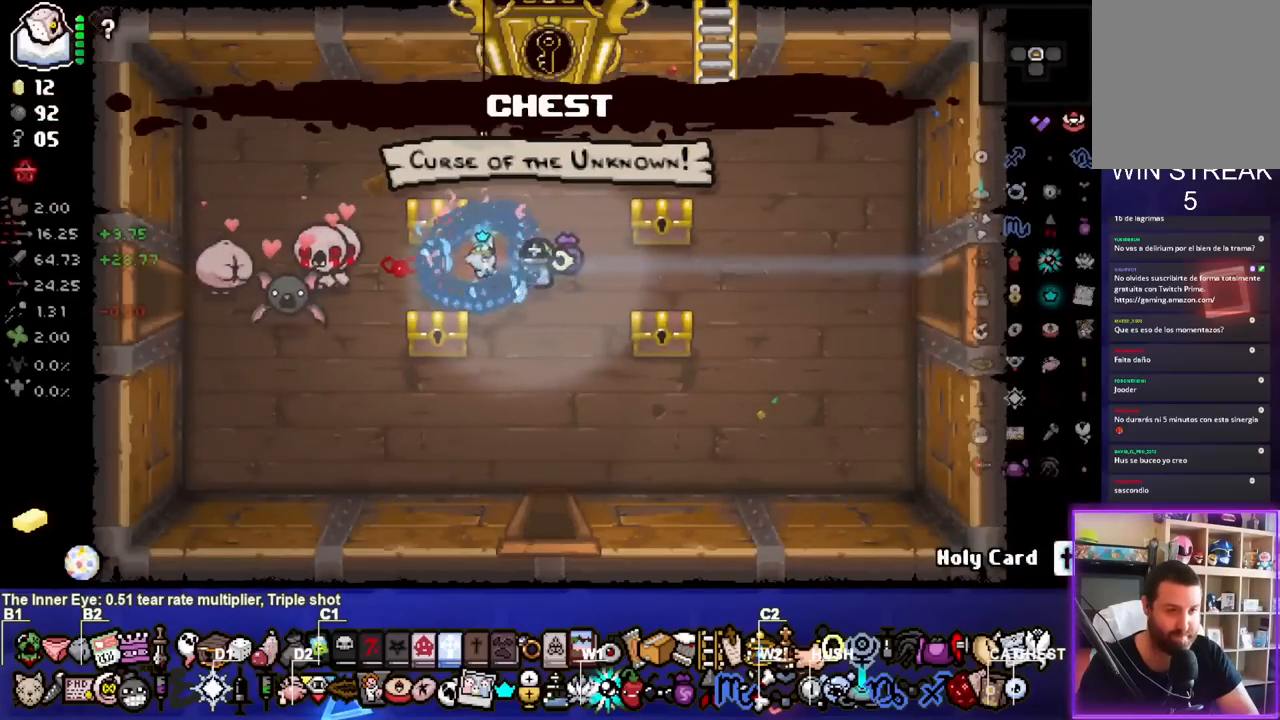
{"buttons": [], "left_stick": "center", "right_stick": "center", "events": [[167, "left_stick", "center"]]}
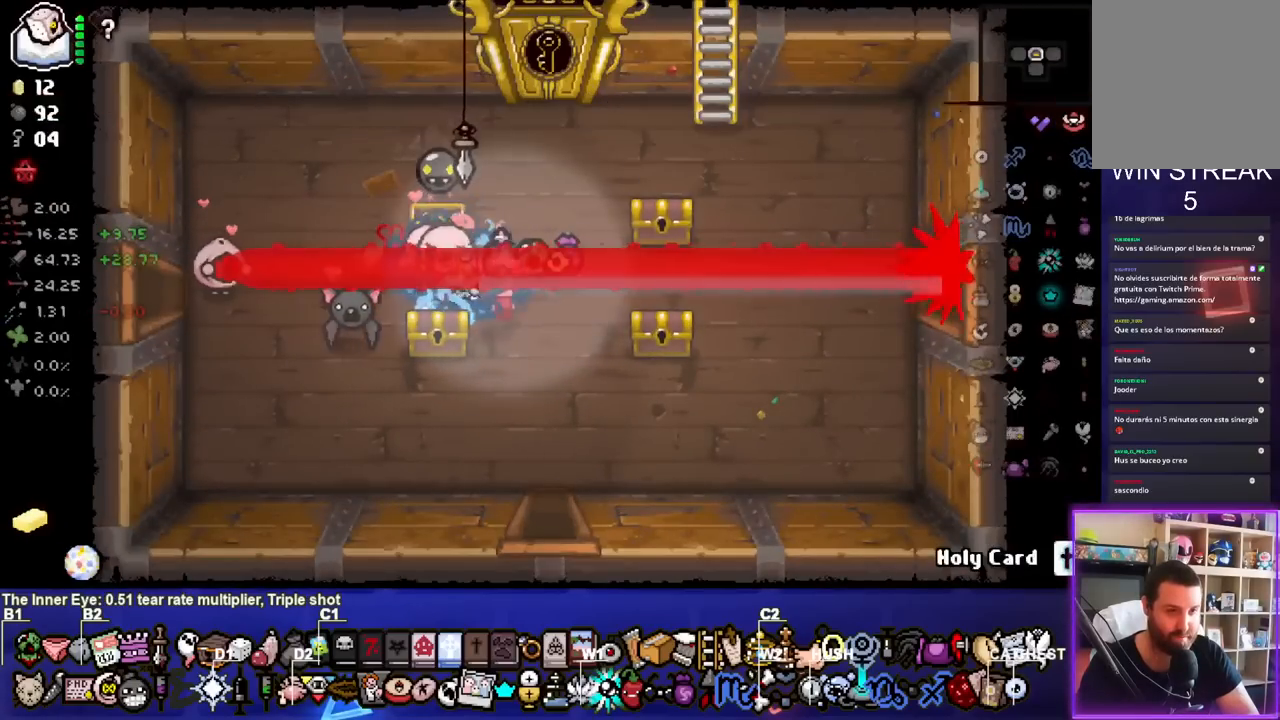
{"buttons": [], "left_stick": "right", "right_stick": "center", "events": [[133, "left_stick", "down-left"], [283, "left_stick", "center"], [467, "left_stick", "right"]]}
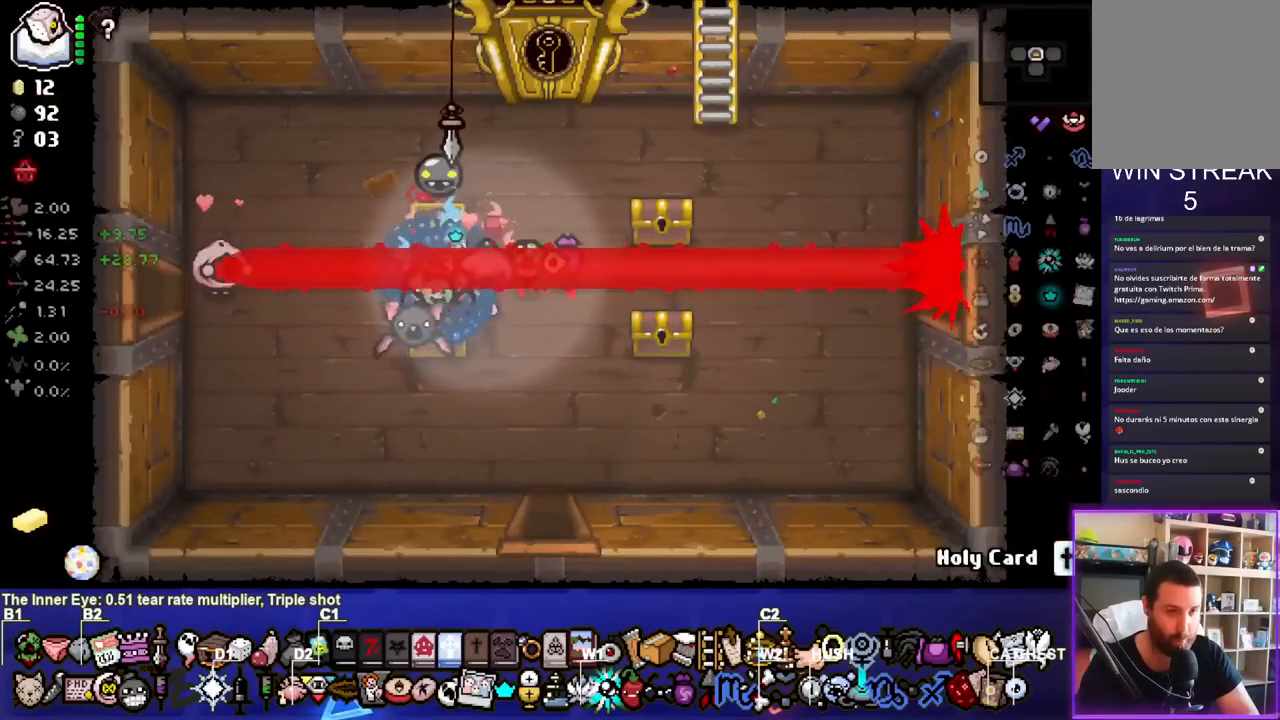
{"buttons": [], "left_stick": "down-right", "right_stick": "center", "events": [[250, "left_stick", "center"], [350, "left_stick", "down-right"]]}
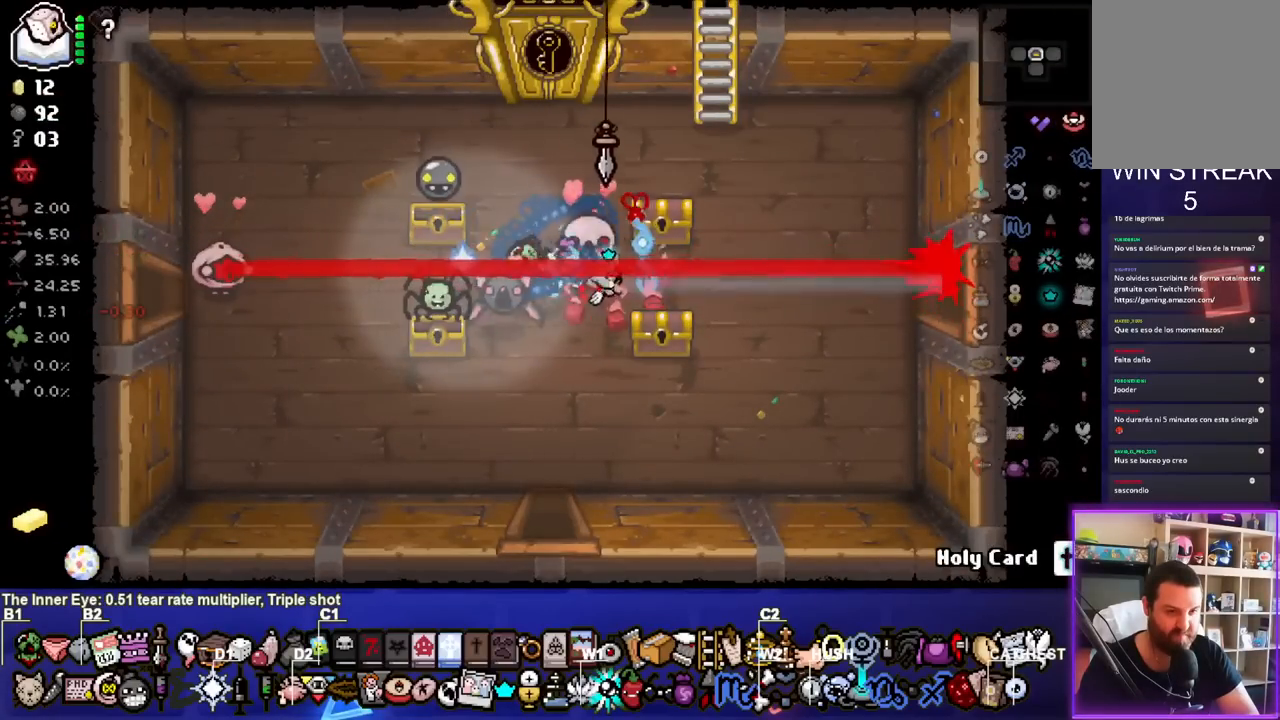
{"buttons": [], "left_stick": "center", "right_stick": "center", "events": [[17, "left_stick", "center"], [133, "left_stick", "down-right"], [283, "left_stick", "center"]]}
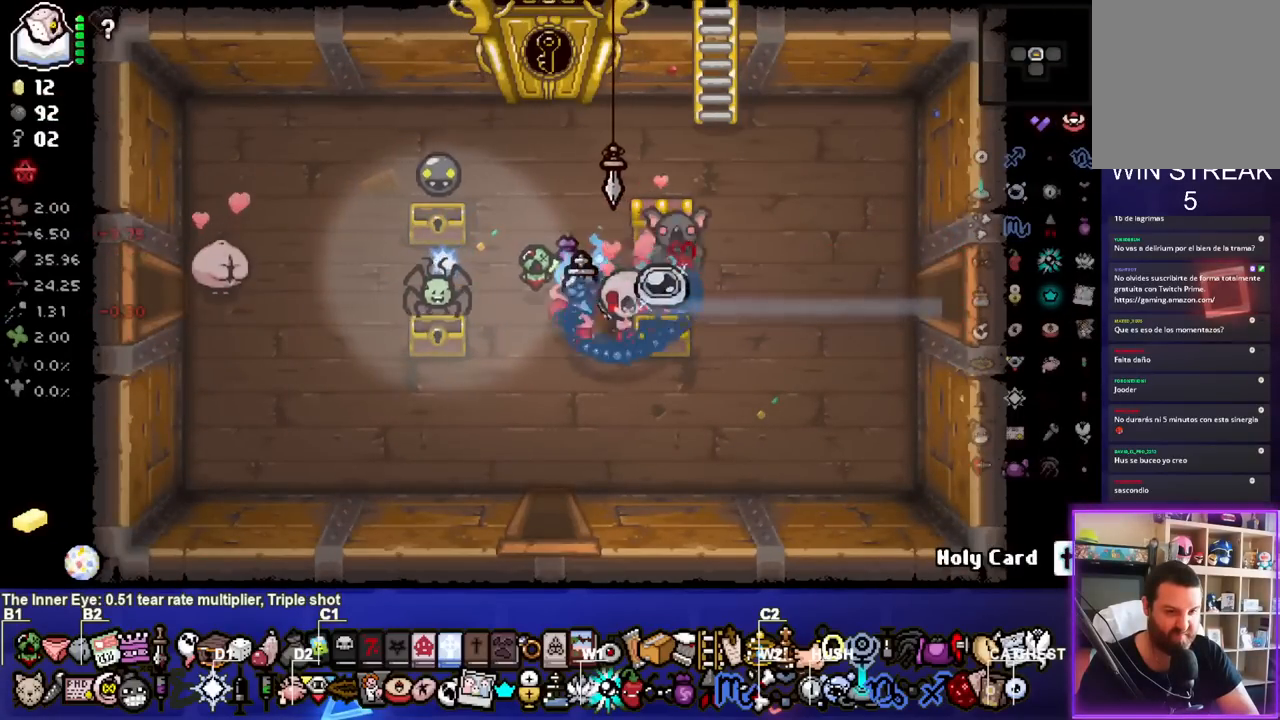
{"buttons": [], "left_stick": "center", "right_stick": "center", "events": [[83, "left_stick", "up"], [133, "left_stick", "up-right"], [300, "left_stick", "center"]]}
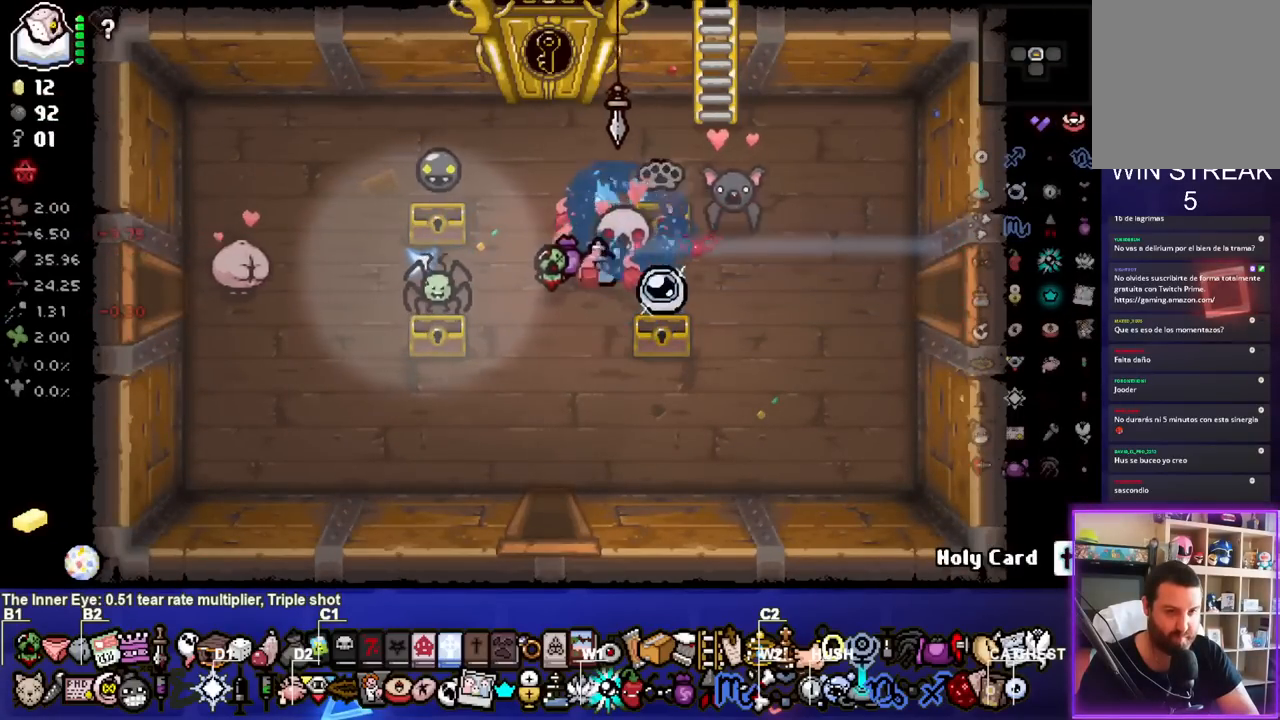
{"buttons": [], "left_stick": "up", "right_stick": "center", "events": [[217, "left_stick", "down-right"], [450, "left_stick", "up"]]}